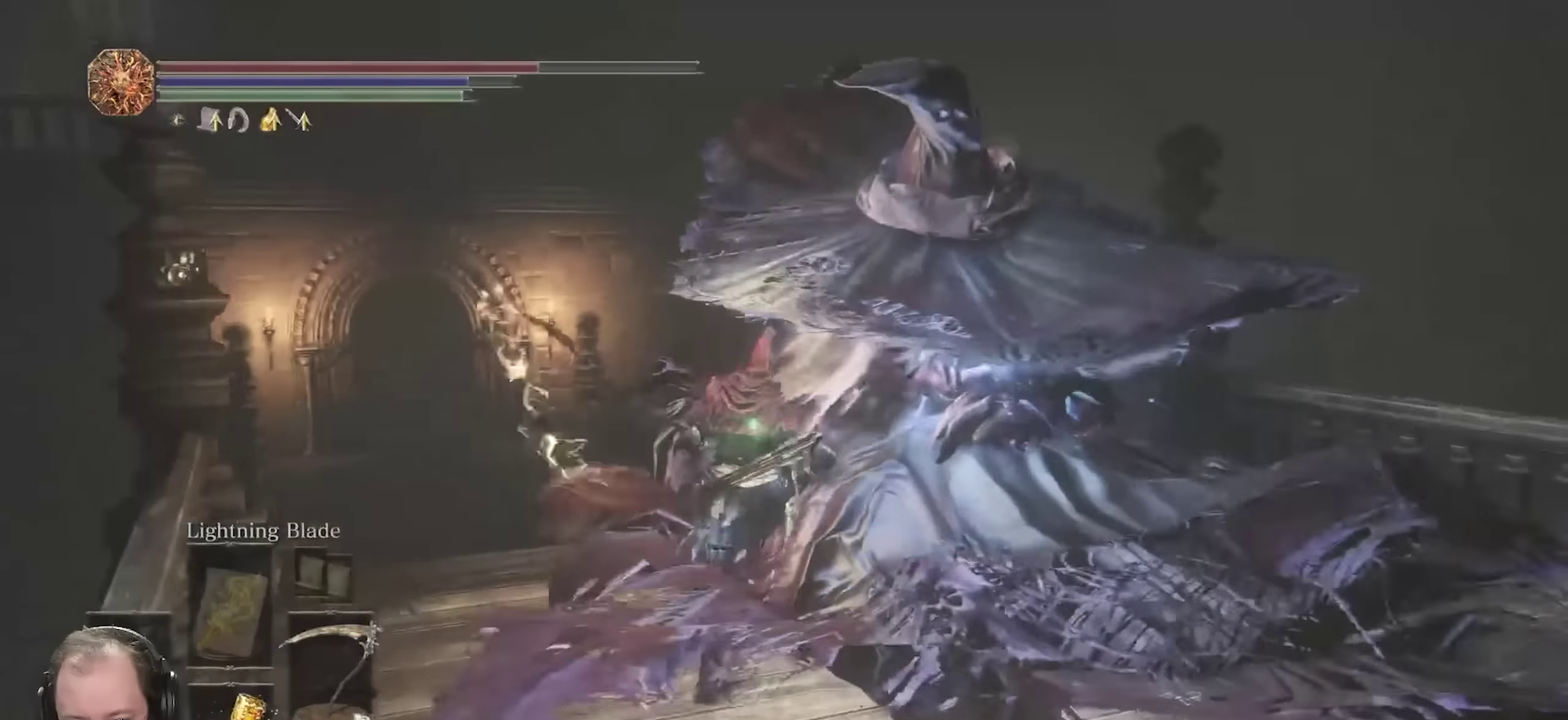
Gameplay with a controller (Xbox layout); each line is a JSON object with the inputs held at the frame after it (dt_ms = milliseconds from this image to that frame). "events" lists button and stick changes between this image and that frame as [ms after this image, input, new state], when the widget could be followed in between.
{"dt_ms": 700, "buttons": ["R2"], "left_stick": "up-right", "right_stick": "center", "events": [[50, "right_stick", "right"], [167, "right_stick", "down-right"], [283, "left_stick", "up-right"], [550, "right_stick", "center"]]}
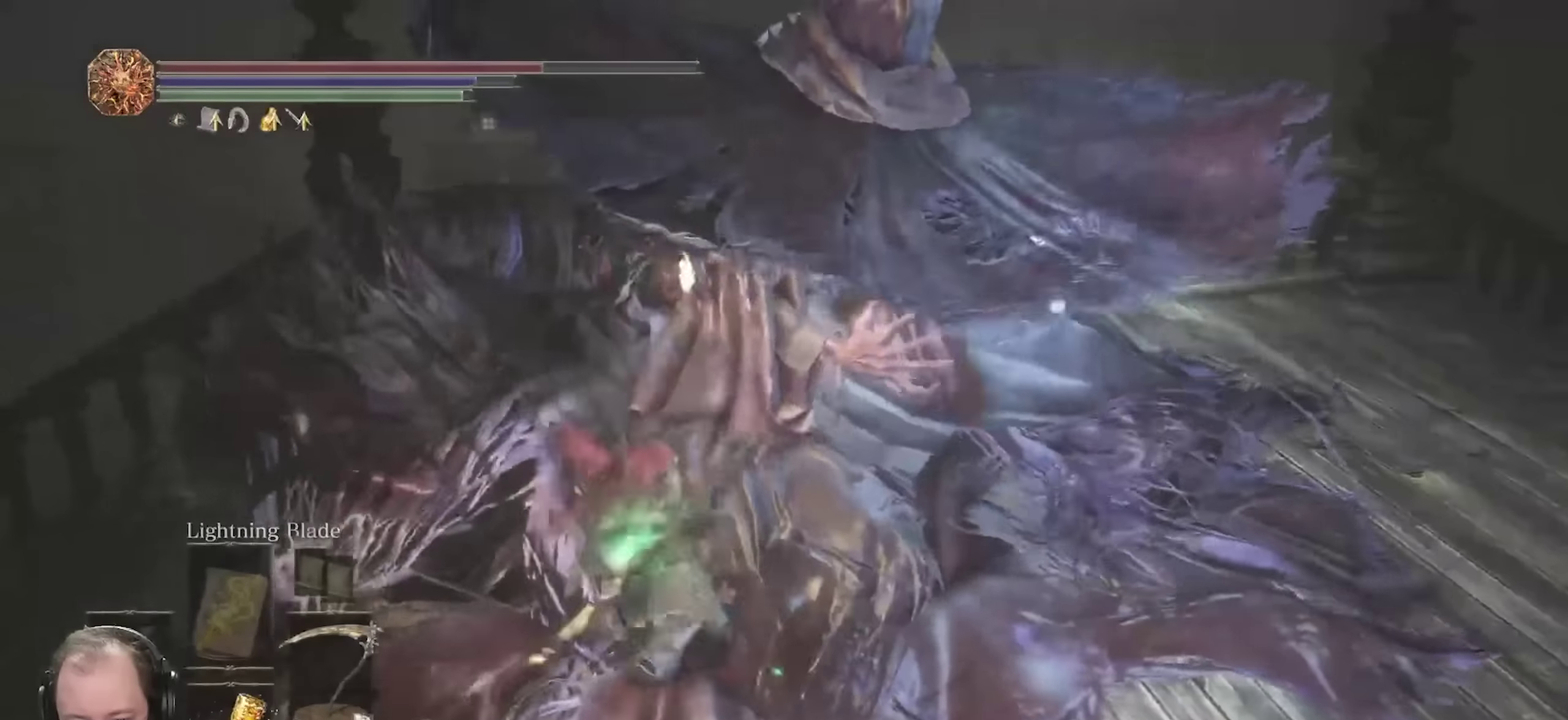
{"dt_ms": 350, "buttons": ["R2"], "left_stick": "up-right", "right_stick": "center", "events": []}
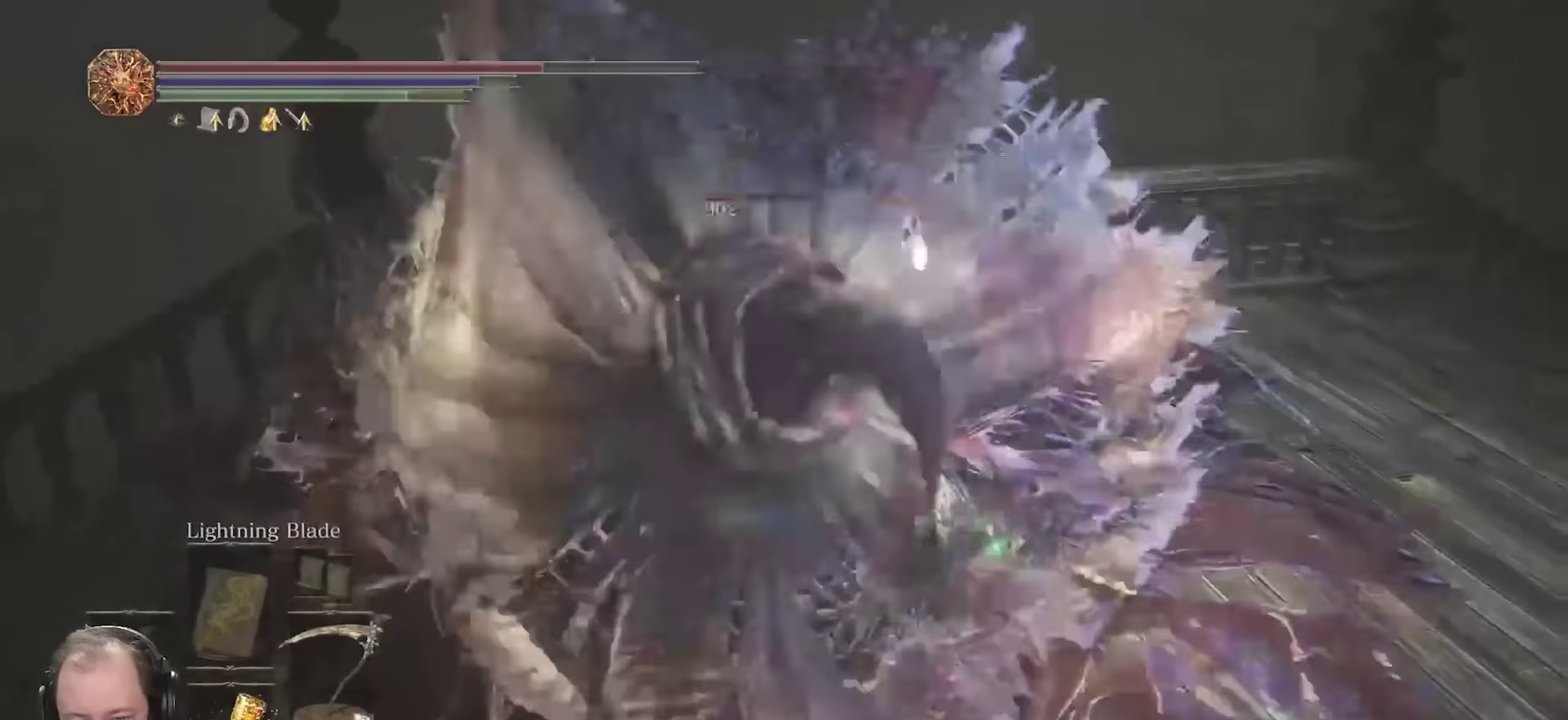
{"dt_ms": 350, "buttons": ["R2"], "left_stick": "up", "right_stick": "left", "events": [[50, "left_stick", "up"], [217, "right_stick", "left"]]}
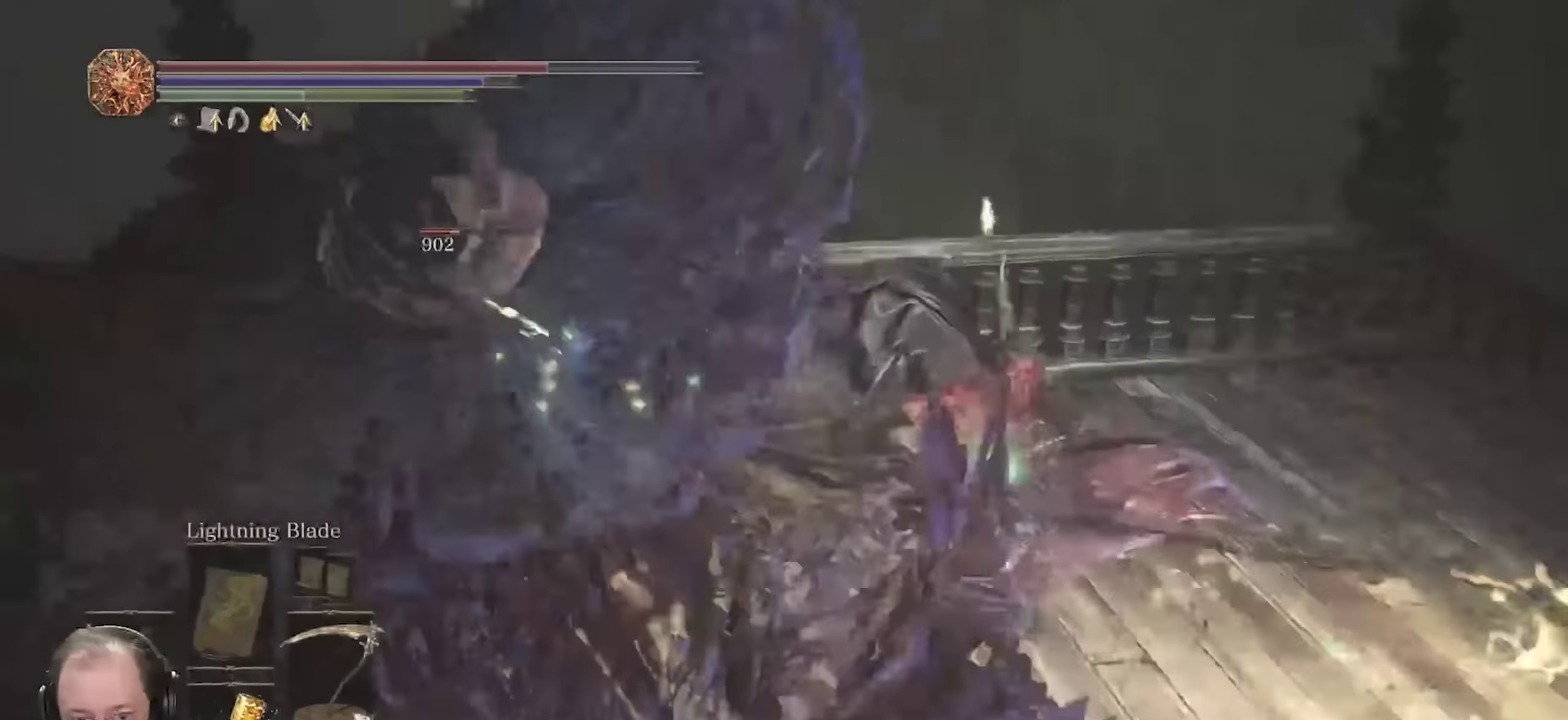
{"dt_ms": 700, "buttons": ["R2"], "left_stick": "up-left", "right_stick": "left", "events": [[33, "R2", "up"], [33, "left_stick", "up-left"], [117, "right_stick", "center"], [167, "R2", "down"], [183, "right_stick", "left"], [450, "right_stick", "center"], [533, "right_stick", "left"]]}
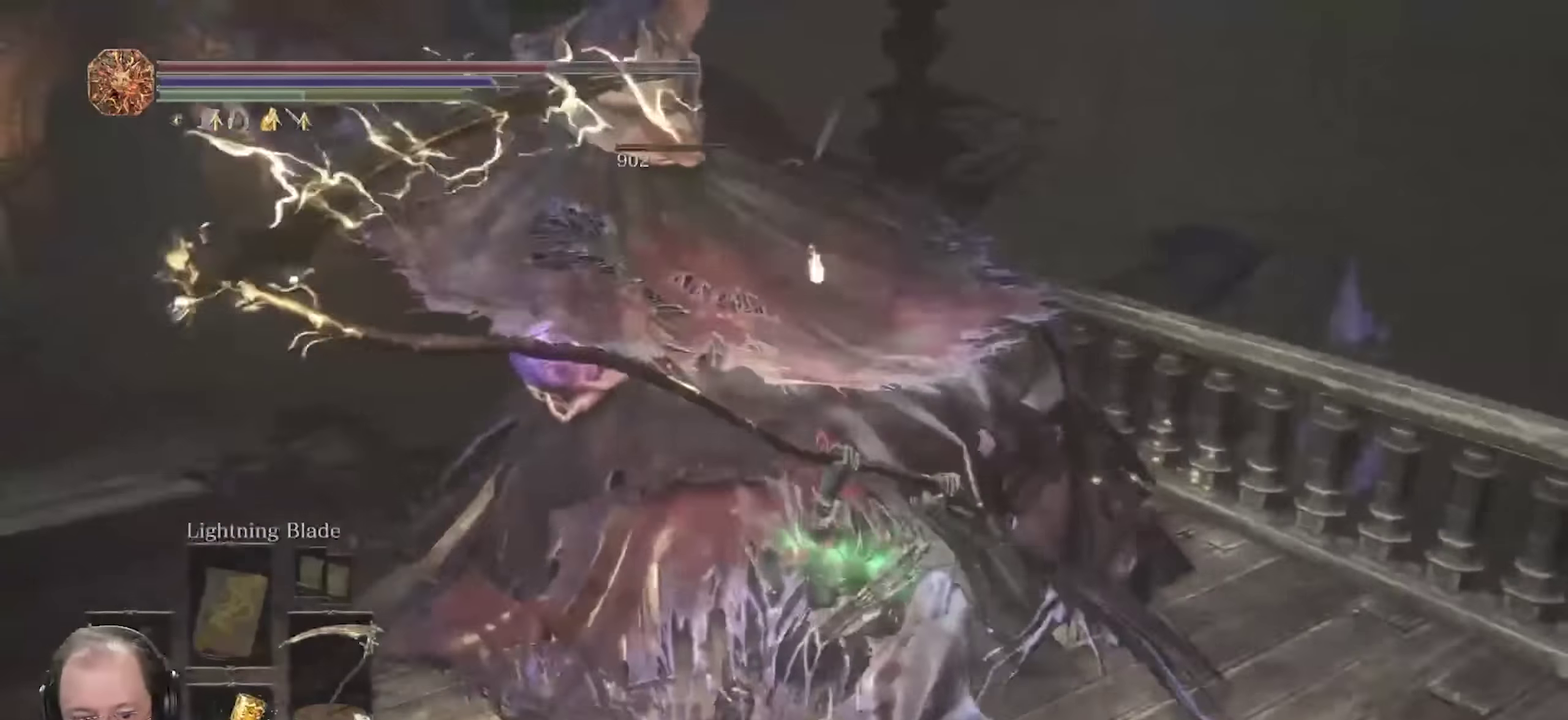
{"dt_ms": 450, "buttons": ["R2"], "left_stick": "up", "right_stick": "center", "events": [[17, "right_stick", "center"], [150, "right_stick", "left"], [267, "right_stick", "center"], [400, "left_stick", "up"]]}
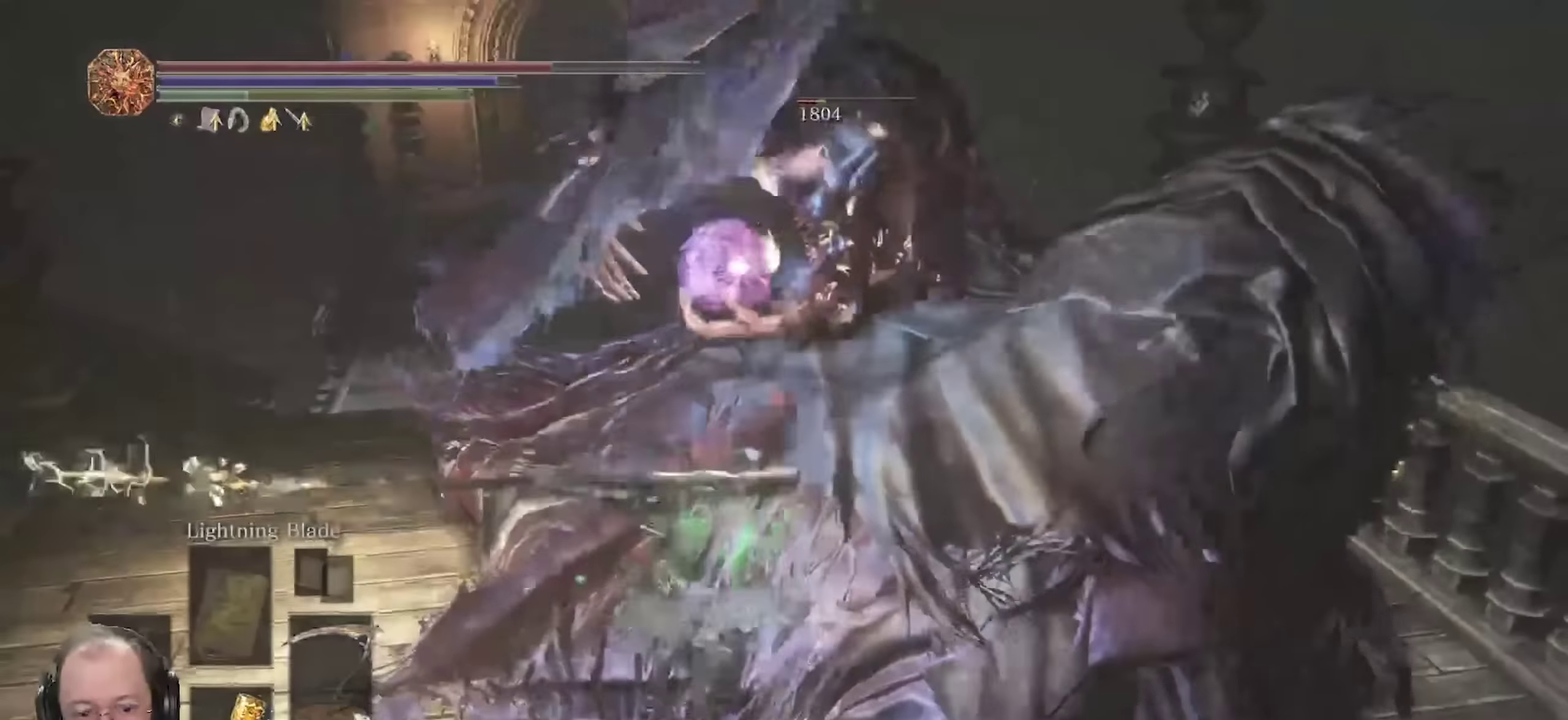
{"dt_ms": 350, "buttons": ["R2"], "left_stick": "up", "right_stick": "center", "events": []}
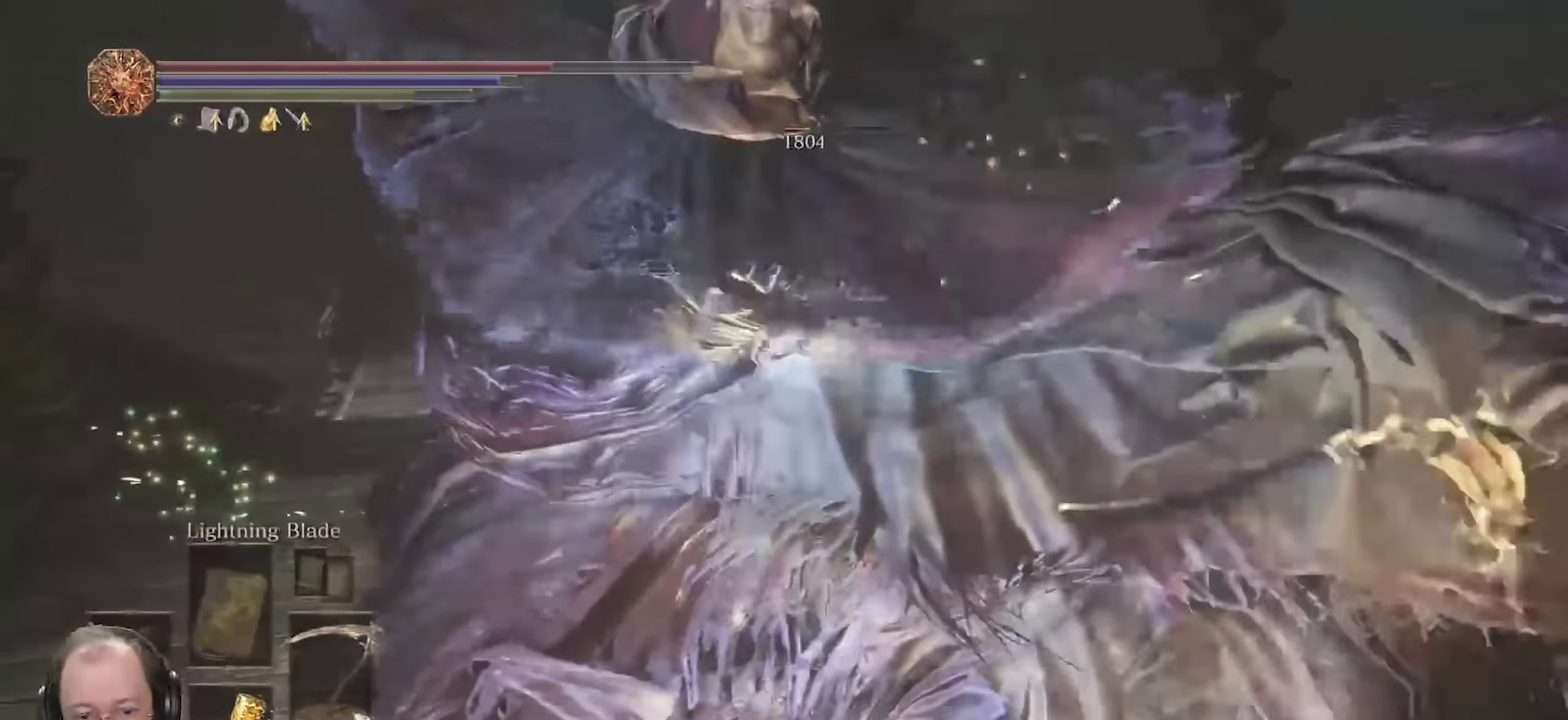
{"dt_ms": 700, "buttons": ["R1"], "left_stick": "up", "right_stick": "down", "events": [[200, "R2", "up"], [350, "R1", "down"], [433, "R1", "up"], [483, "R1", "down"], [567, "R1", "up"], [617, "right_stick", "down"], [650, "R1", "down"]]}
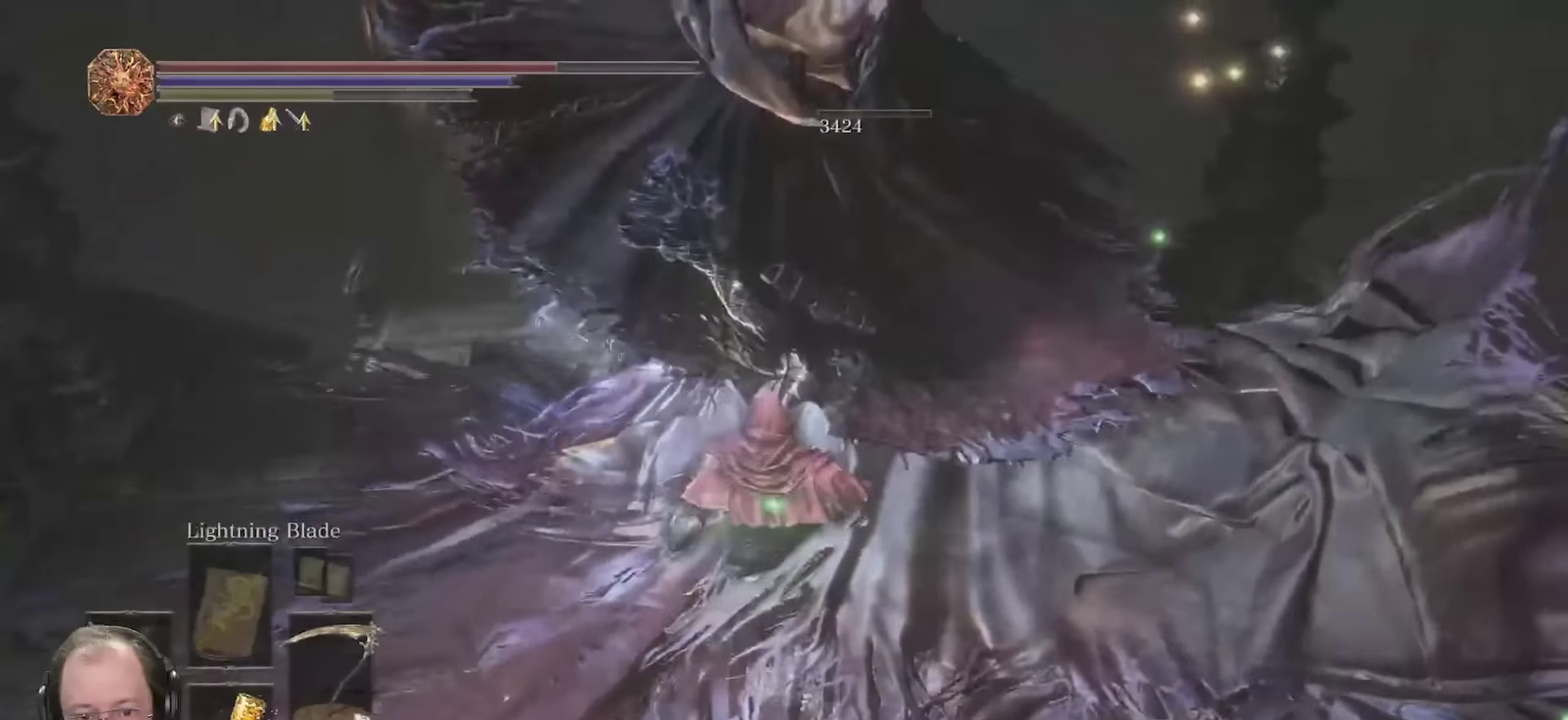
{"dt_ms": 700, "buttons": ["R1"], "left_stick": "up", "right_stick": "center", "events": [[33, "R1", "up"], [100, "R1", "down"], [183, "R1", "up"], [250, "R1", "down"], [317, "R1", "up"], [367, "R1", "down"], [583, "R1", "up"], [600, "right_stick", "center"], [683, "R1", "down"]]}
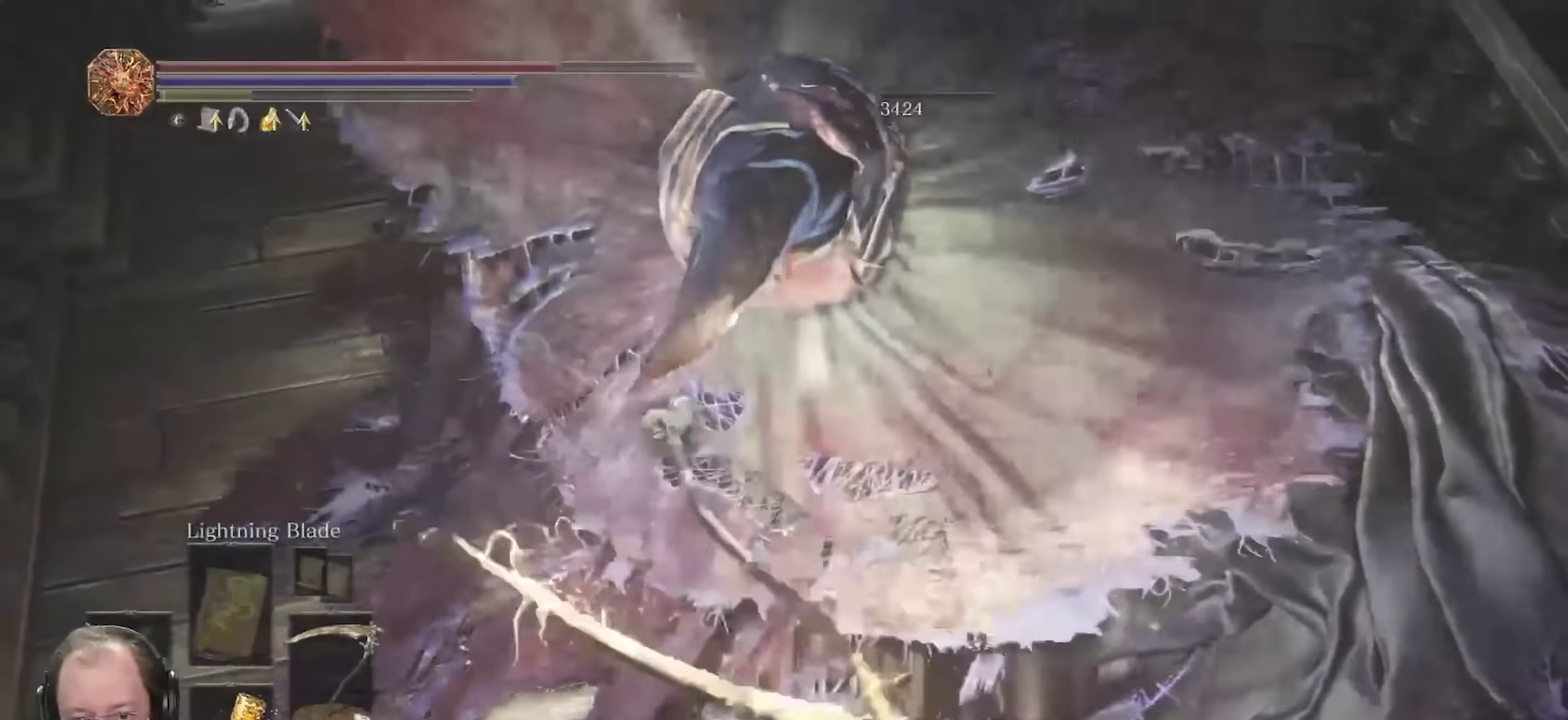
{"dt_ms": 250, "buttons": [], "left_stick": "up-right", "right_stick": "center", "events": [[83, "R1", "up"], [133, "R1", "down"], [183, "left_stick", "up-right"], [217, "R1", "up"]]}
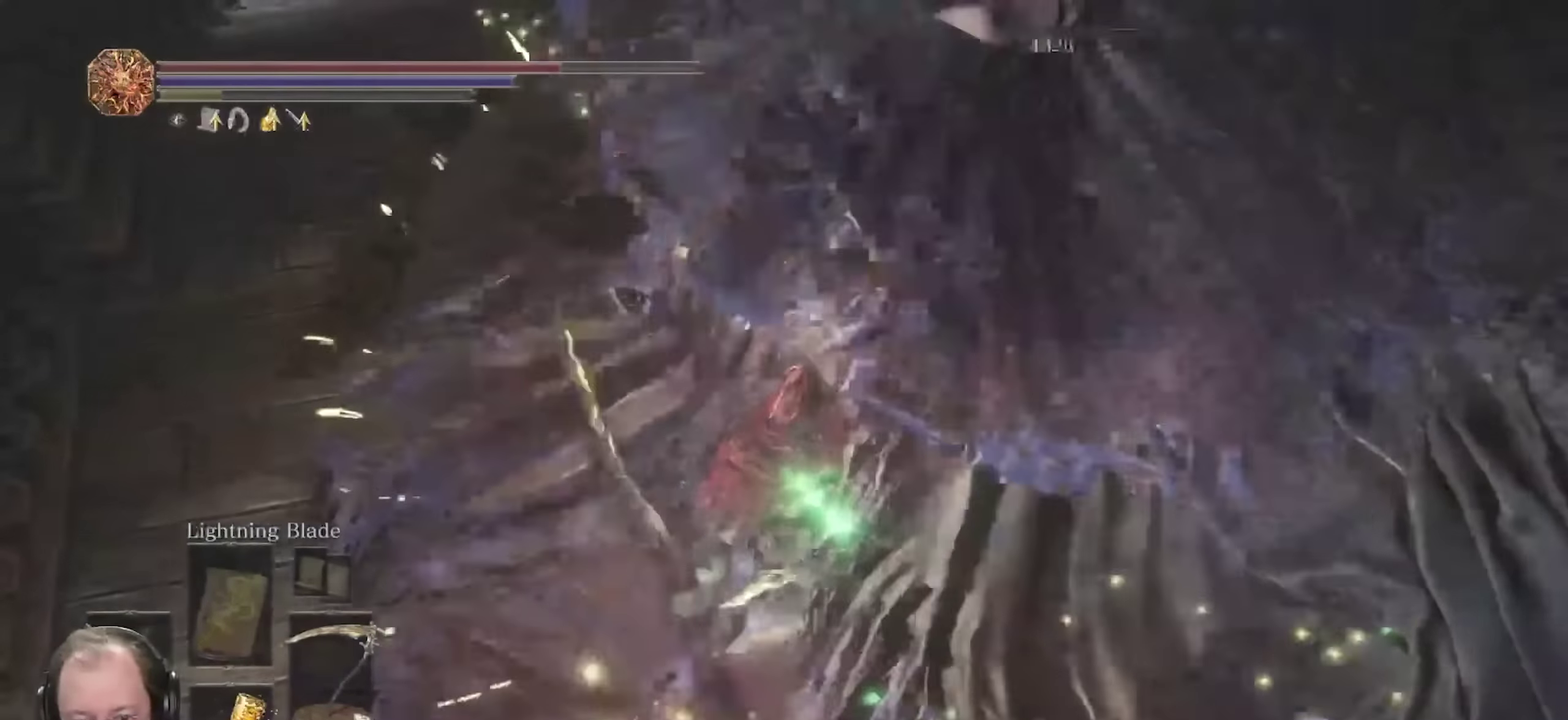
{"dt_ms": 450, "buttons": [], "left_stick": "up", "right_stick": "up-right", "events": [[17, "right_stick", "right"], [333, "right_stick", "up-right"], [367, "left_stick", "up"]]}
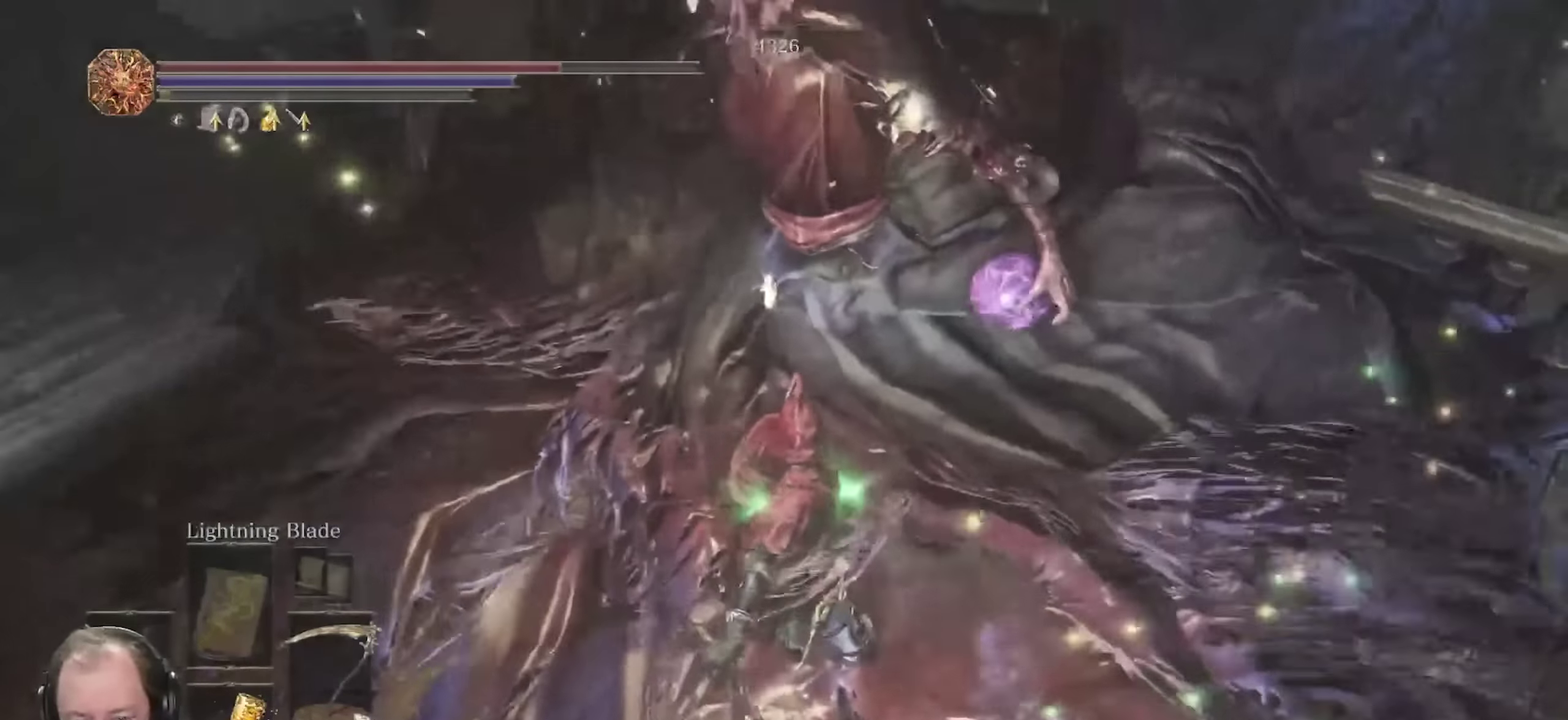
{"dt_ms": 800, "buttons": [], "left_stick": "center", "right_stick": "up-left", "events": [[50, "right_stick", "center"], [133, "right_stick", "up"], [250, "right_stick", "center"], [267, "left_stick", "center"], [433, "right_stick", "up"], [567, "right_stick", "center"], [700, "right_stick", "up-left"]]}
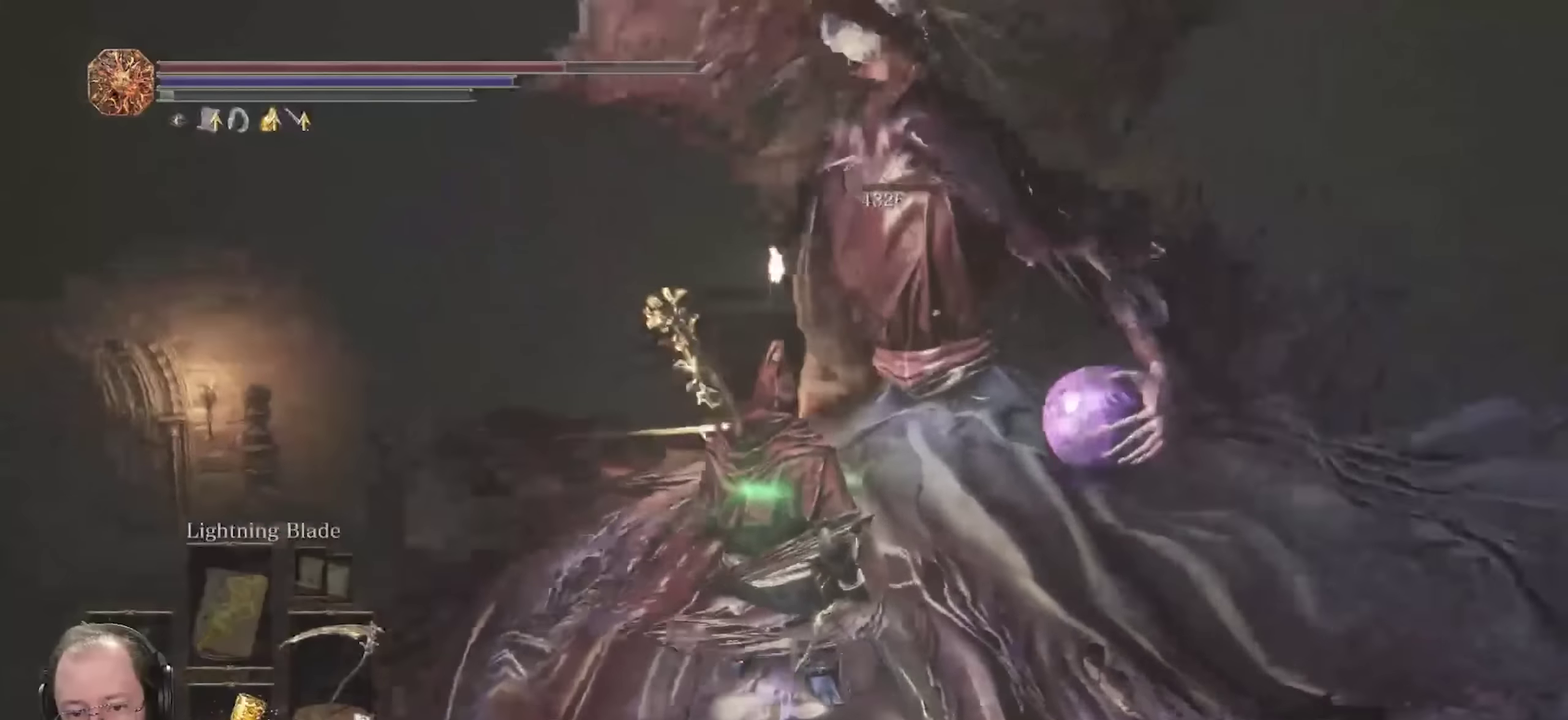
{"dt_ms": 250, "buttons": [], "left_stick": "up-left", "right_stick": "center", "events": [[67, "right_stick", "center"], [150, "left_stick", "up-left"]]}
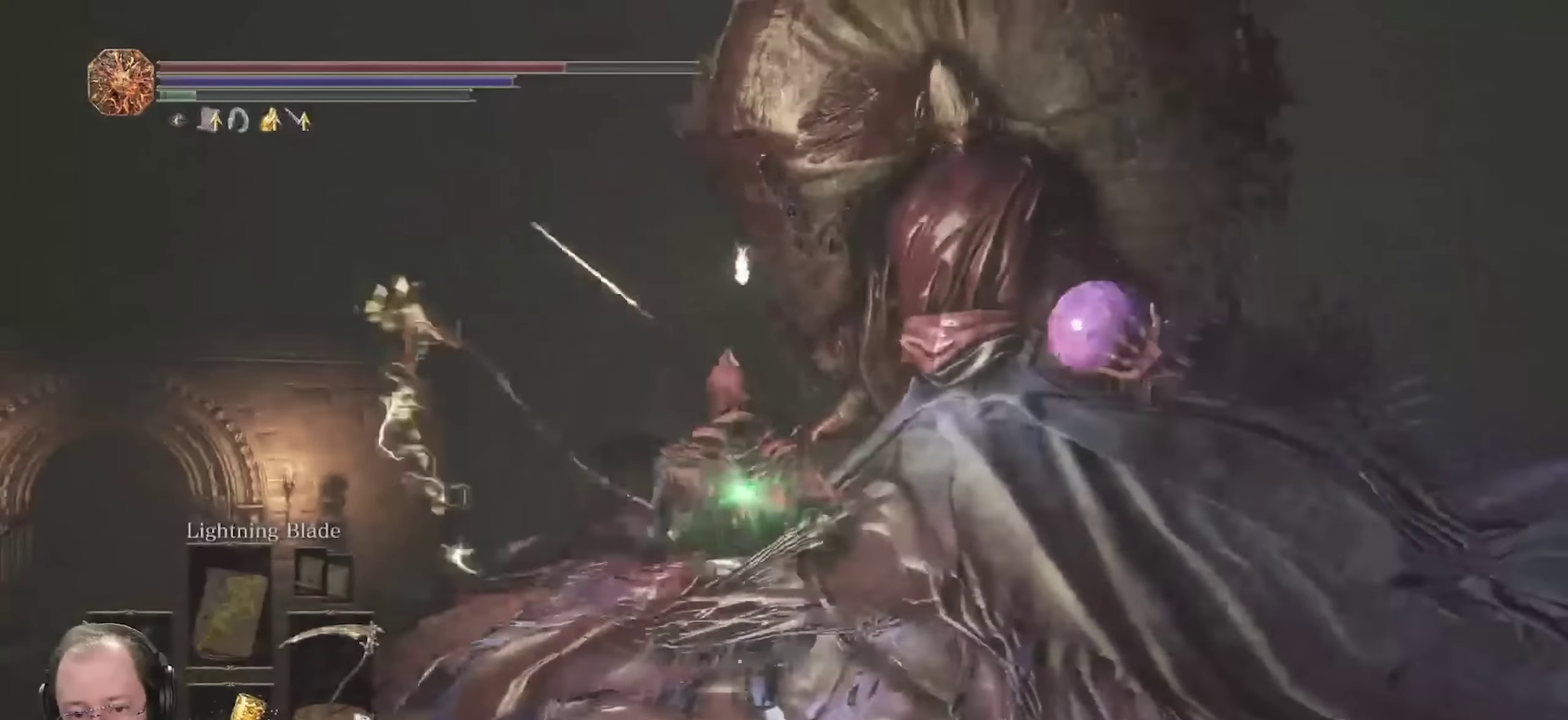
{"dt_ms": 450, "buttons": [], "left_stick": "left", "right_stick": "right", "events": [[67, "right_stick", "right"], [333, "left_stick", "left"]]}
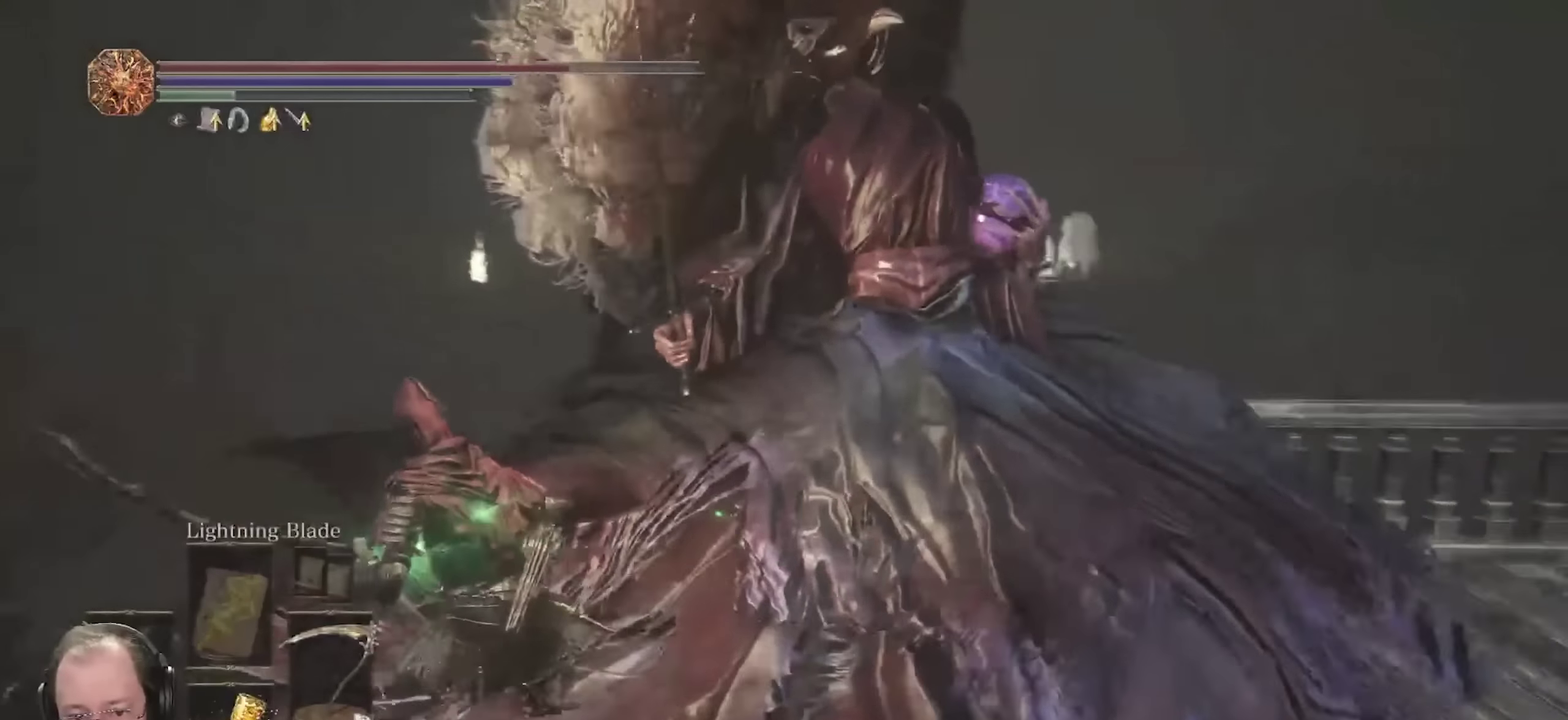
{"dt_ms": 700, "buttons": [], "left_stick": "up", "right_stick": "center", "events": [[217, "left_stick", "up-left"], [317, "right_stick", "center"], [350, "left_stick", "up"]]}
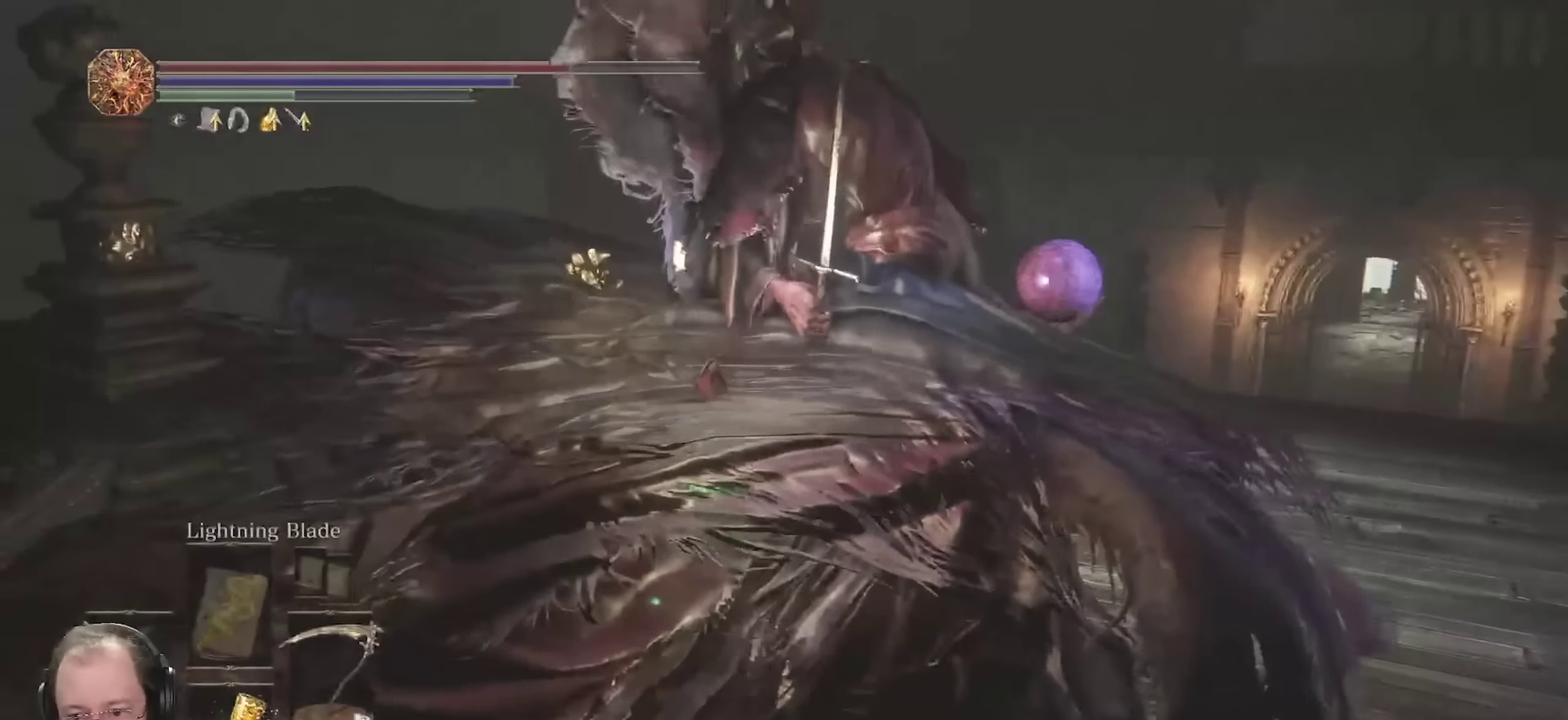
{"dt_ms": 350, "buttons": [], "left_stick": "up-right", "right_stick": "right", "events": [[167, "left_stick", "up-right"], [267, "right_stick", "right"]]}
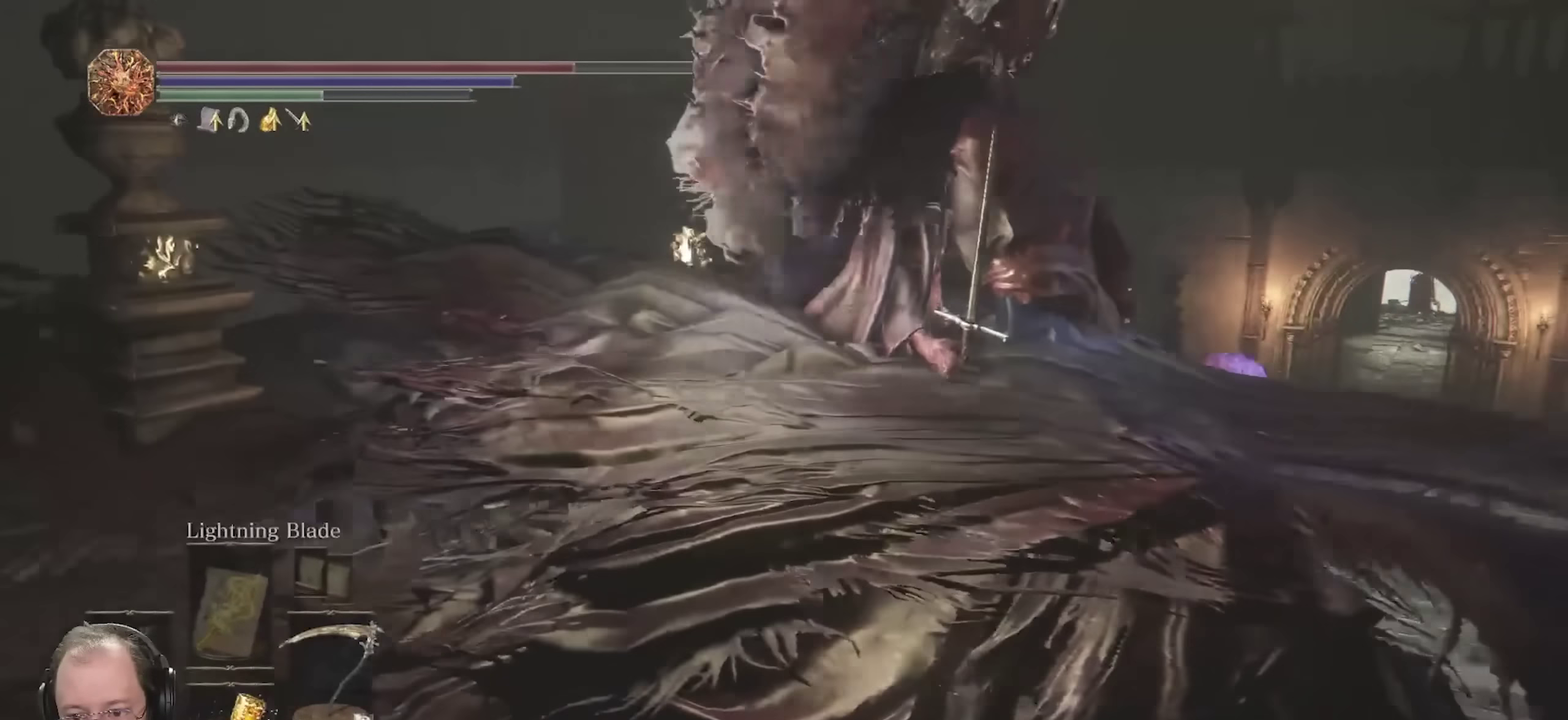
{"dt_ms": 350, "buttons": [], "left_stick": "up-right", "right_stick": "center", "events": [[83, "right_stick", "center"]]}
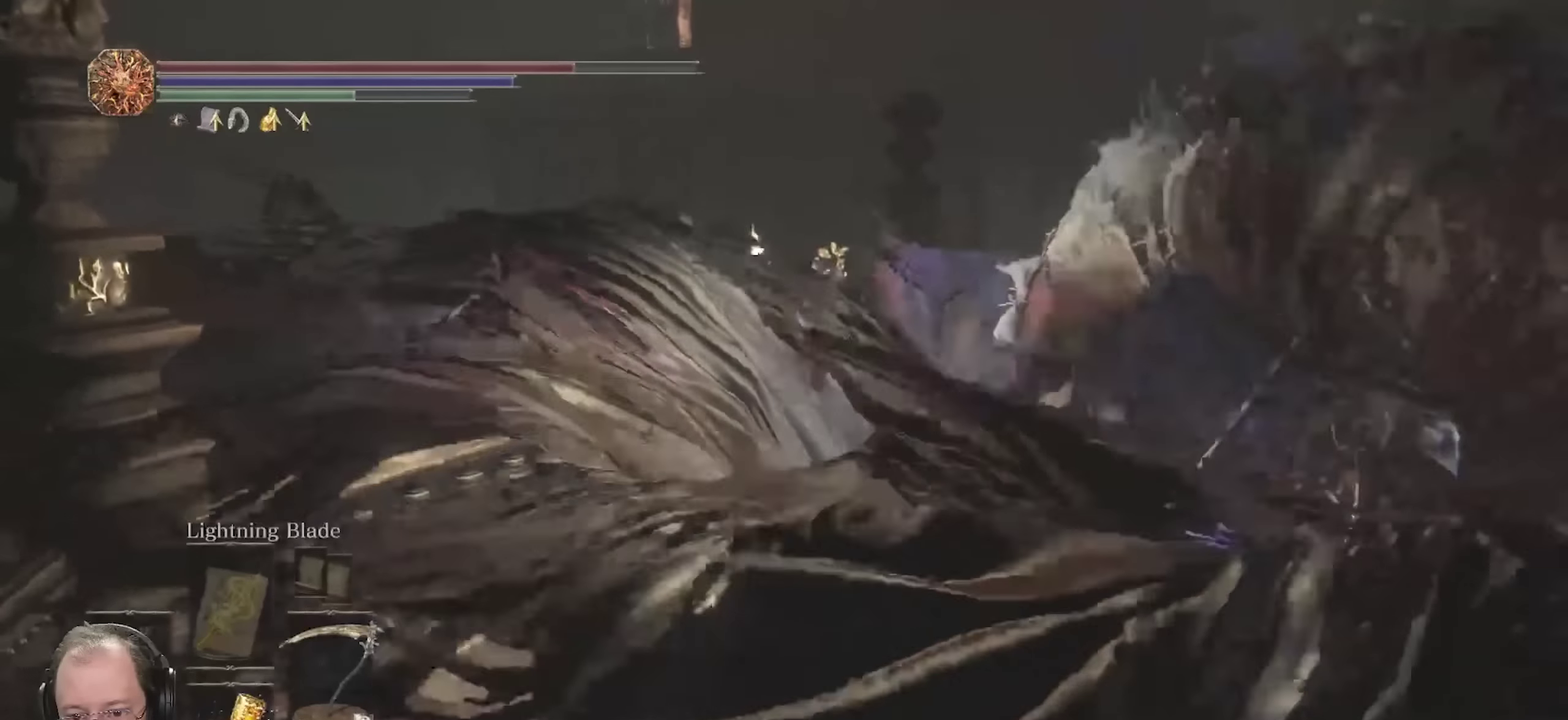
{"dt_ms": 650, "buttons": [], "left_stick": "up-right", "right_stick": "right", "events": [[67, "right_stick", "right"]]}
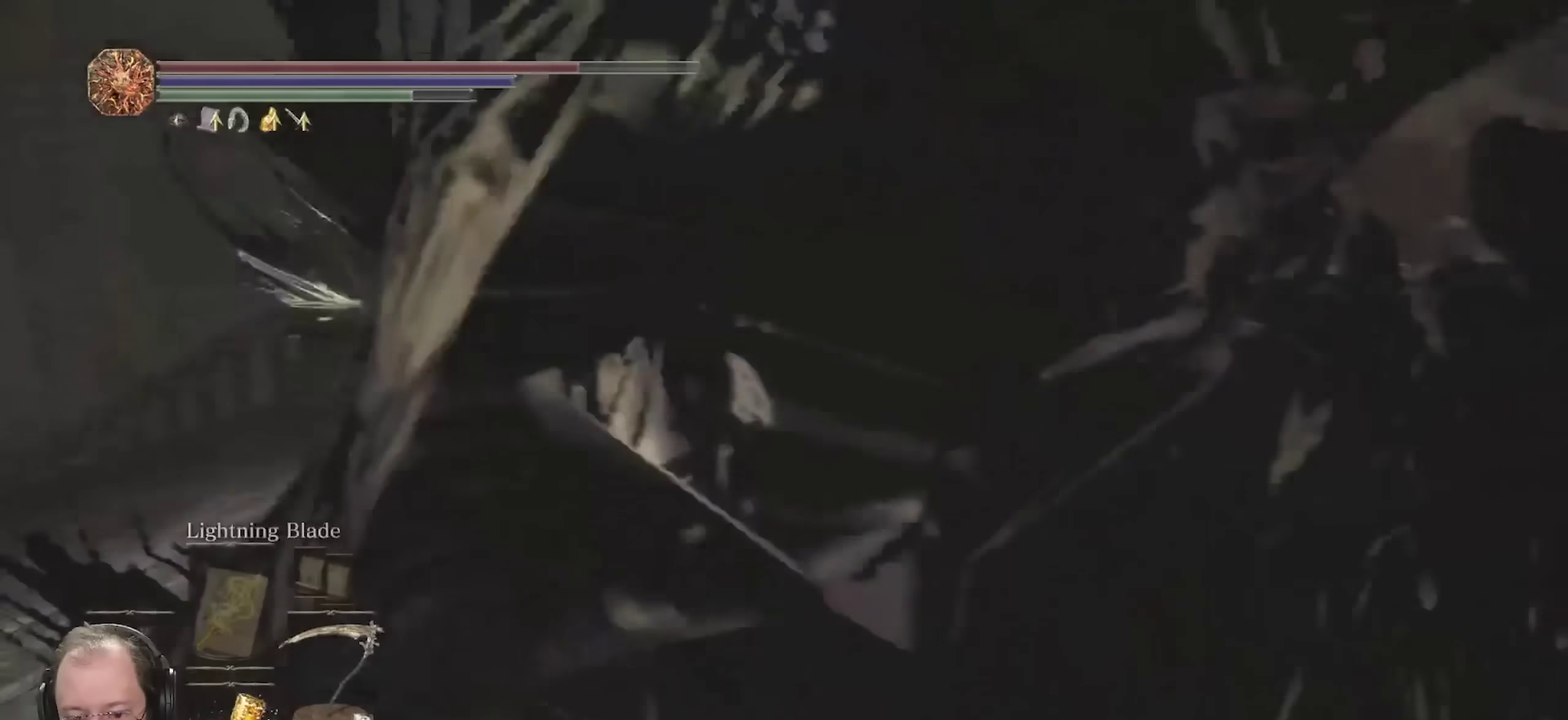
{"dt_ms": 550, "buttons": [], "left_stick": "up-right", "right_stick": "down-right", "events": [[250, "right_stick", "down-right"]]}
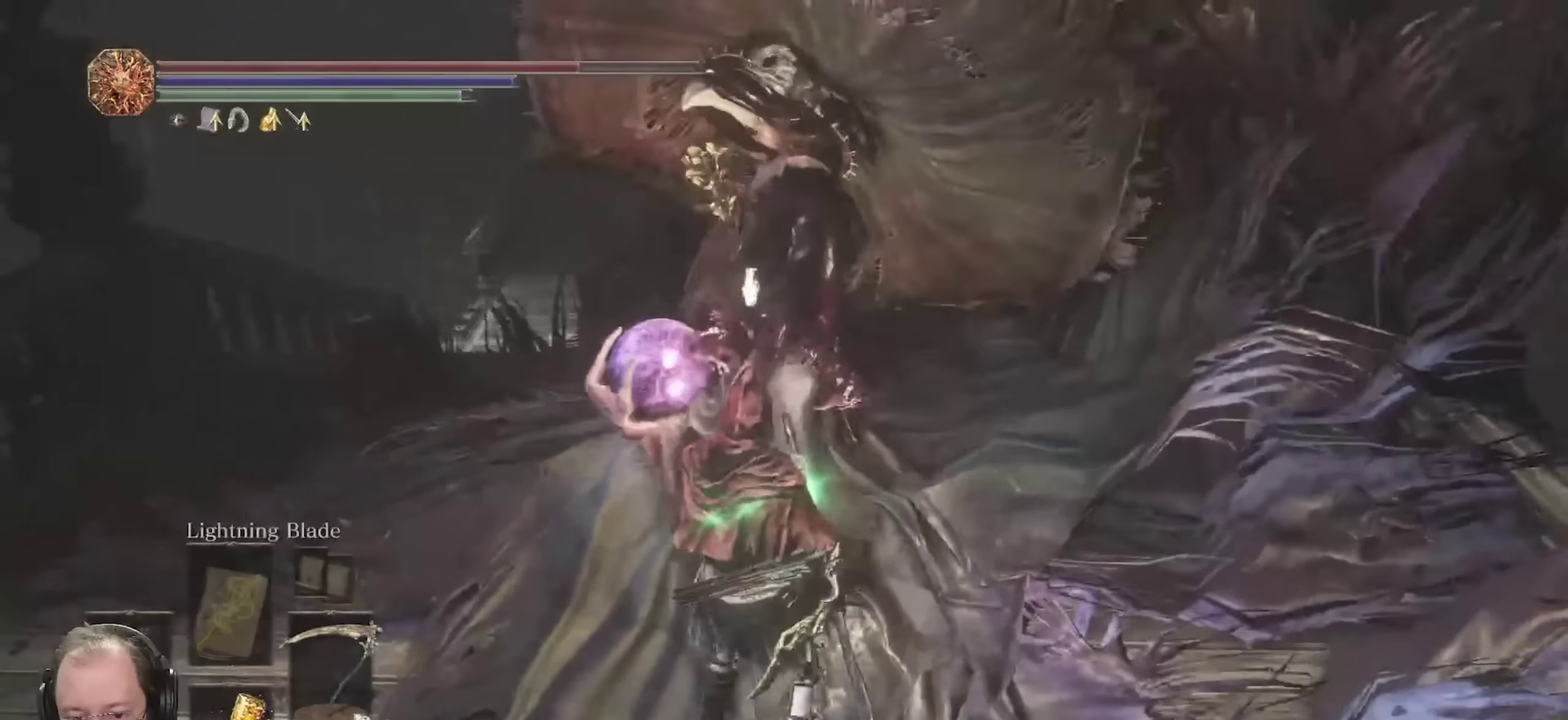
{"dt_ms": 450, "buttons": [], "left_stick": "center", "right_stick": "center", "events": [[117, "right_stick", "center"], [167, "left_stick", "center"], [217, "left_stick", "up-right"], [283, "left_stick", "up"], [450, "left_stick", "center"]]}
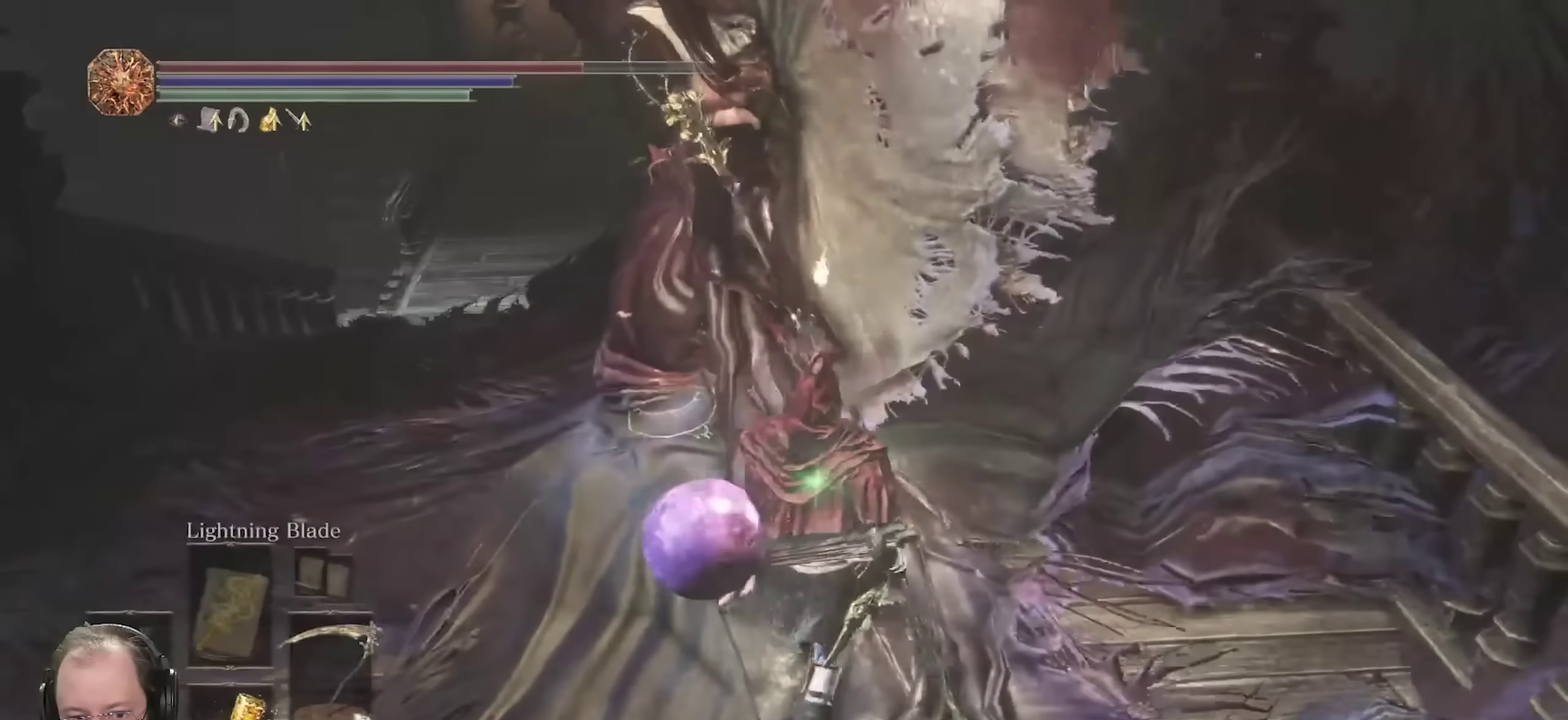
{"dt_ms": 350, "buttons": [], "left_stick": "center", "right_stick": "center", "events": []}
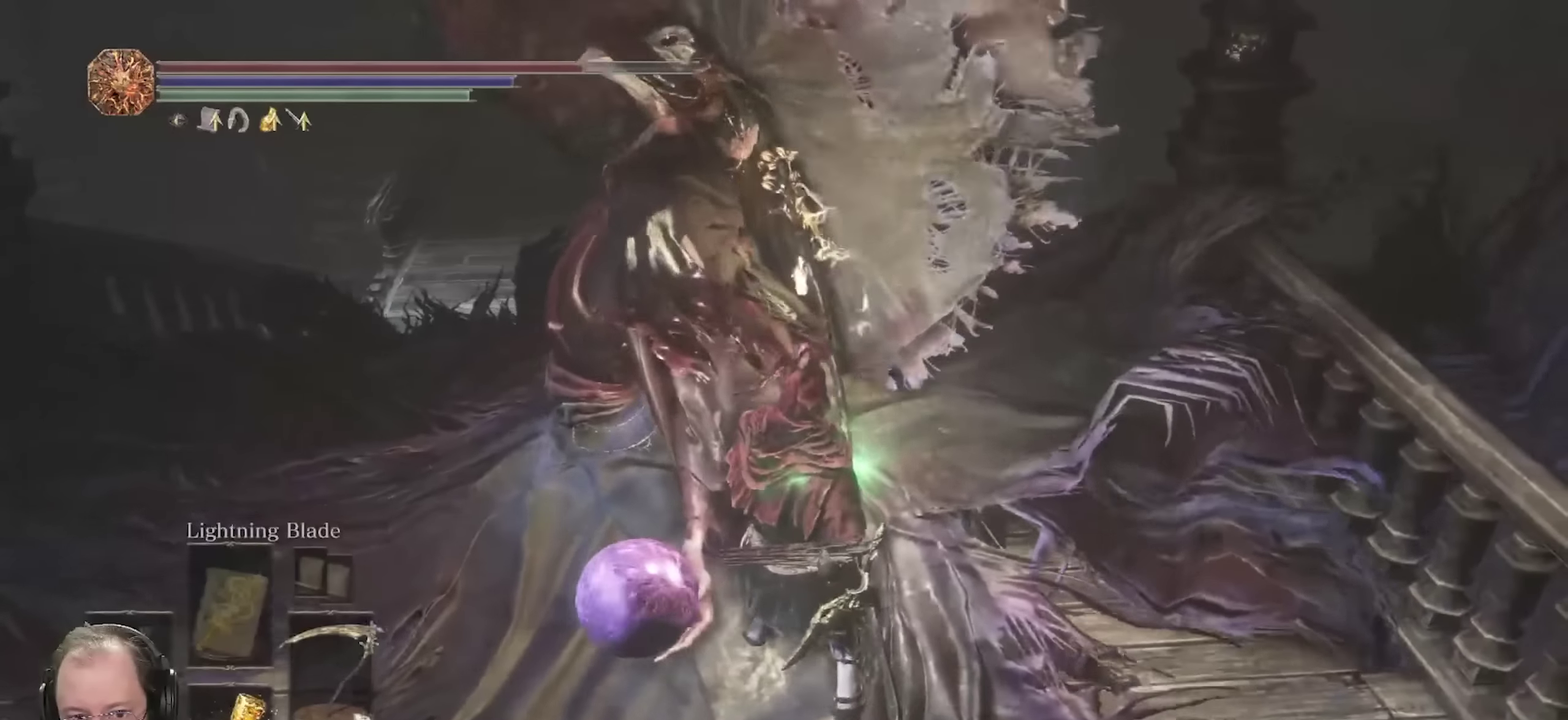
{"dt_ms": 700, "buttons": [], "left_stick": "center", "right_stick": "left", "events": [[633, "right_stick", "left"]]}
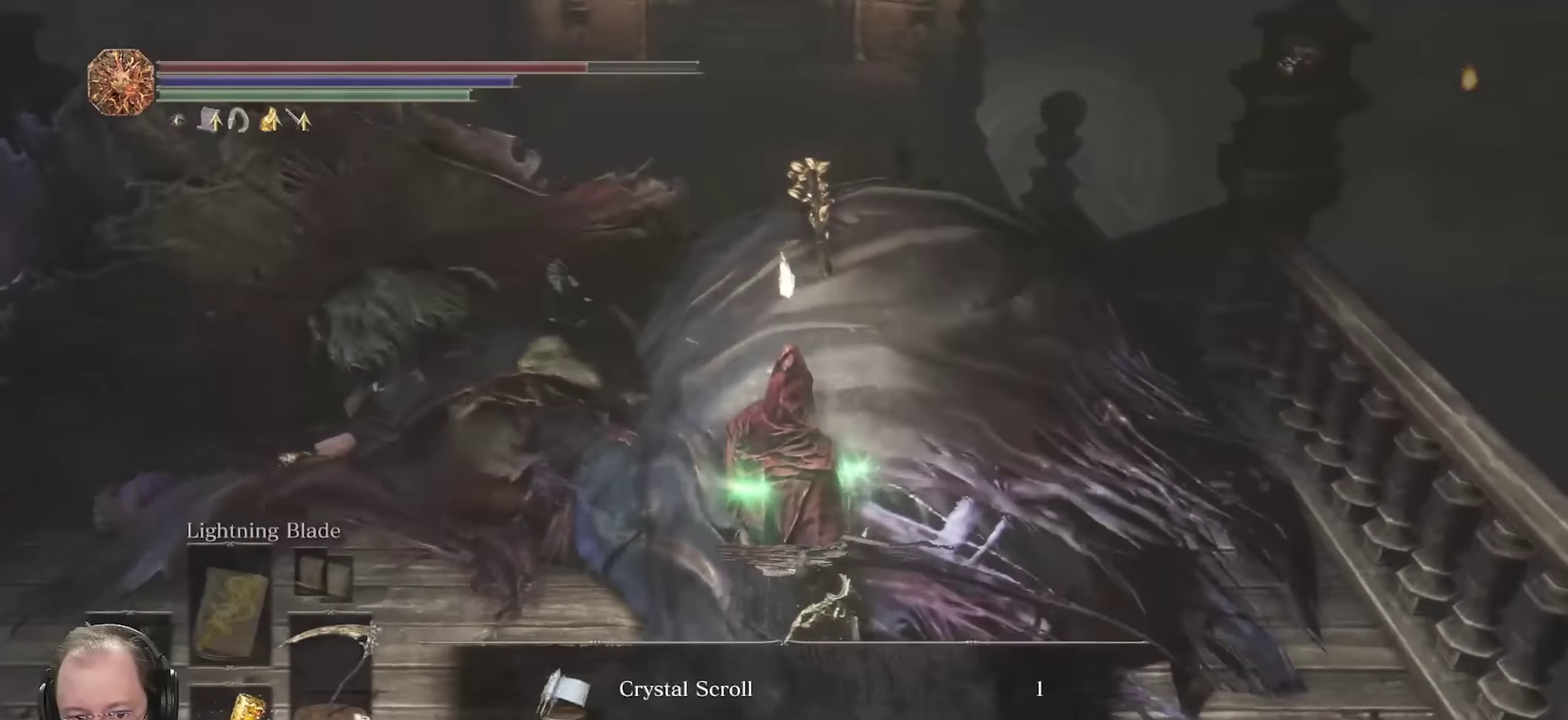
{"dt_ms": 700, "buttons": [], "left_stick": "up", "right_stick": "center", "events": [[133, "right_stick", "center"], [650, "left_stick", "up"]]}
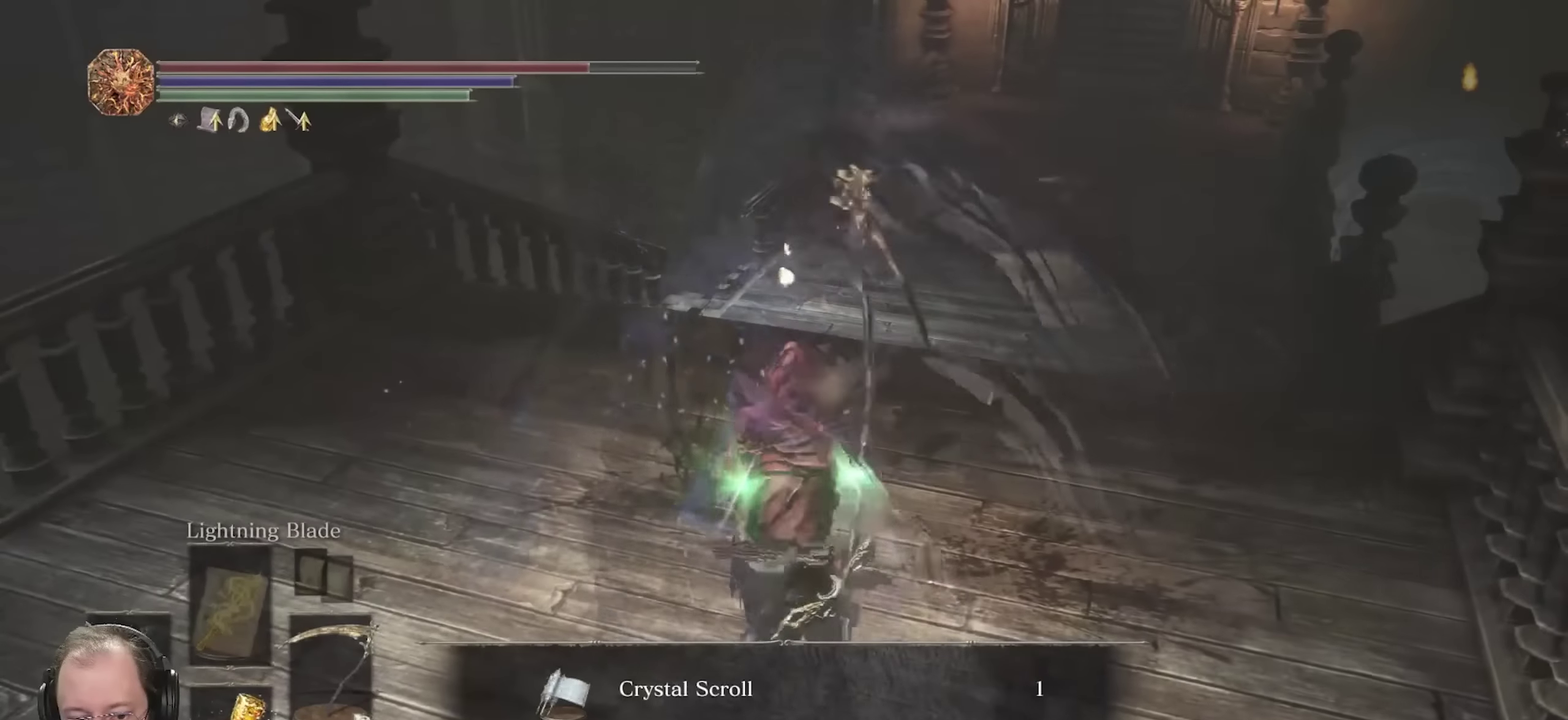
{"dt_ms": 250, "buttons": ["A"], "left_stick": "up", "right_stick": "center", "events": [[167, "A", "down"]]}
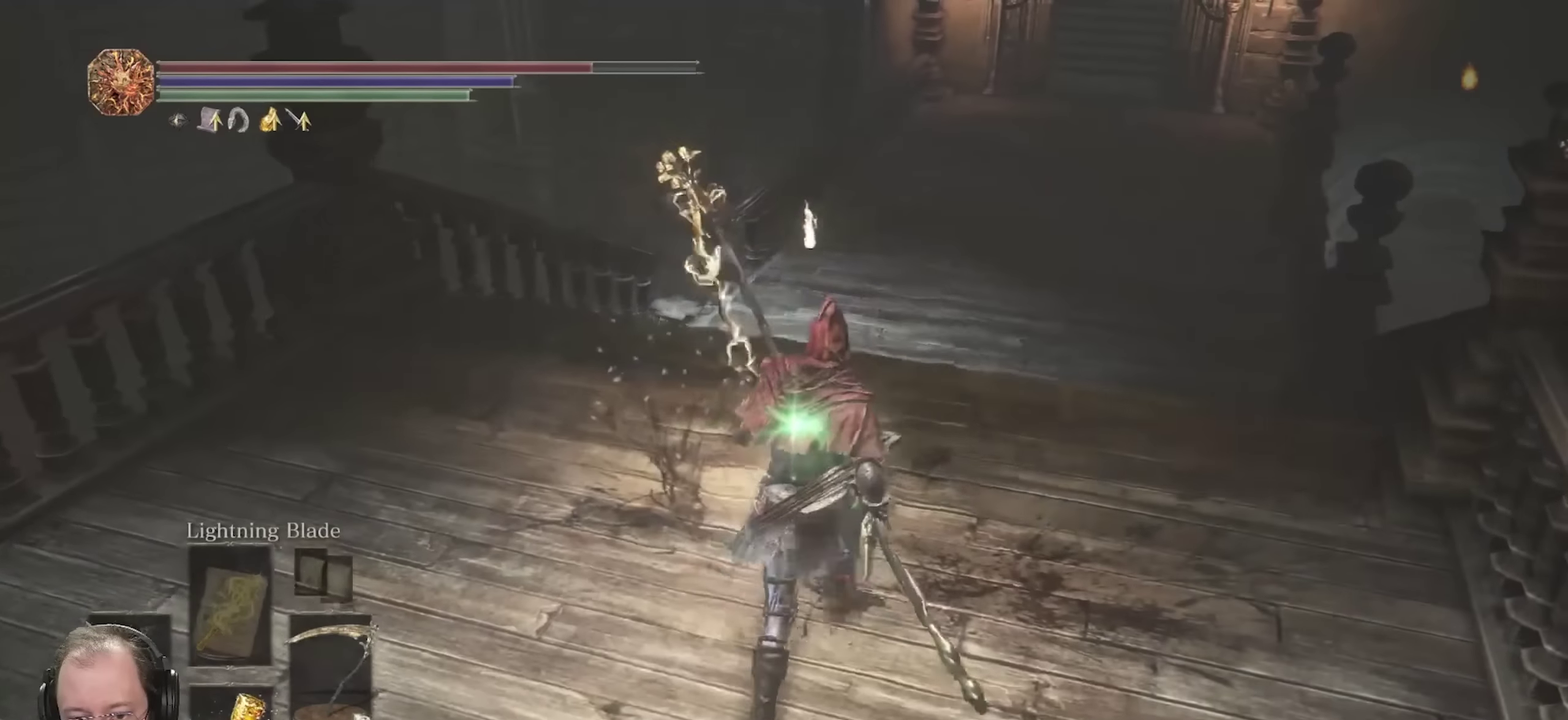
{"dt_ms": 450, "buttons": ["B"], "left_stick": "up", "right_stick": "center", "events": [[33, "A", "up"], [250, "B", "down"]]}
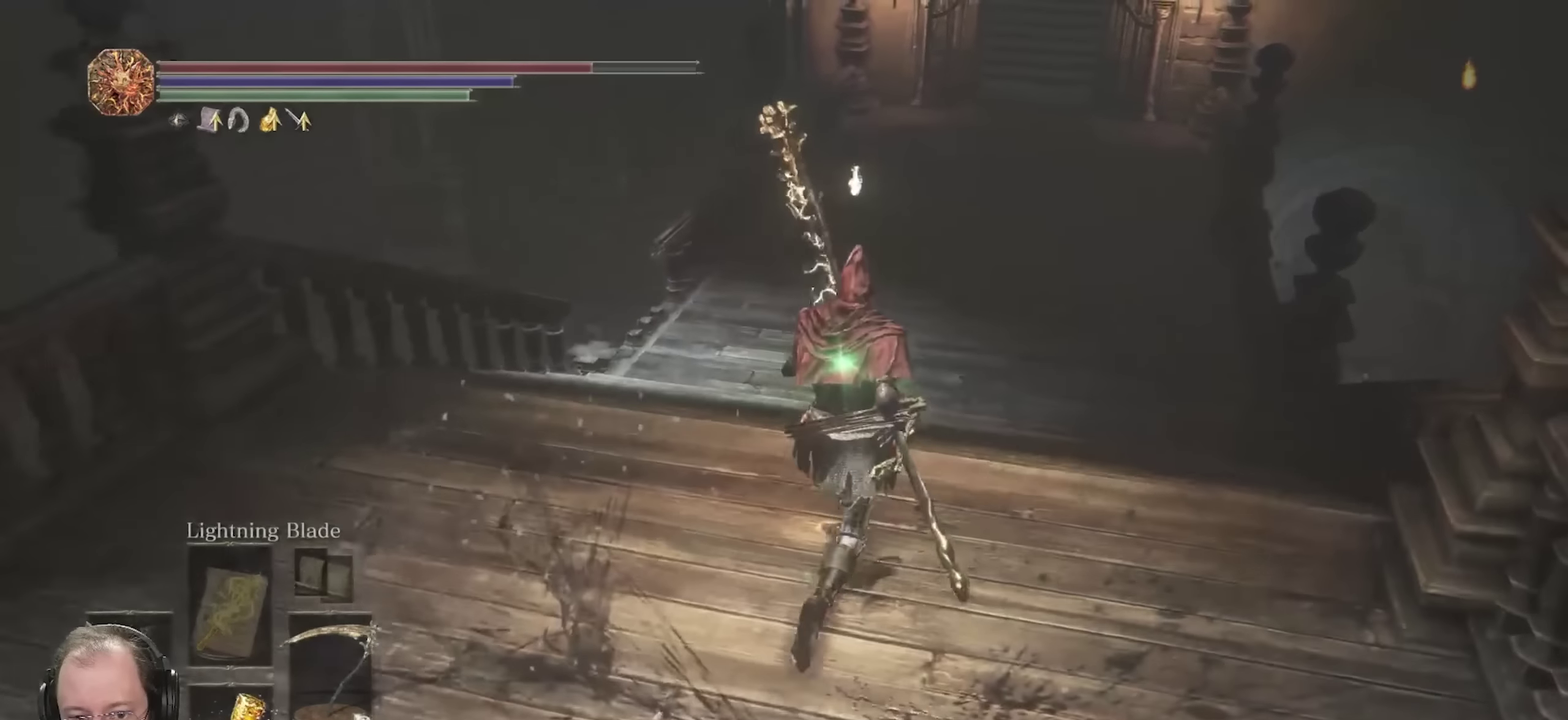
{"dt_ms": 800, "buttons": ["B"], "left_stick": "up", "right_stick": "center", "events": [[217, "right_stick", "down-left"], [367, "right_stick", "center"]]}
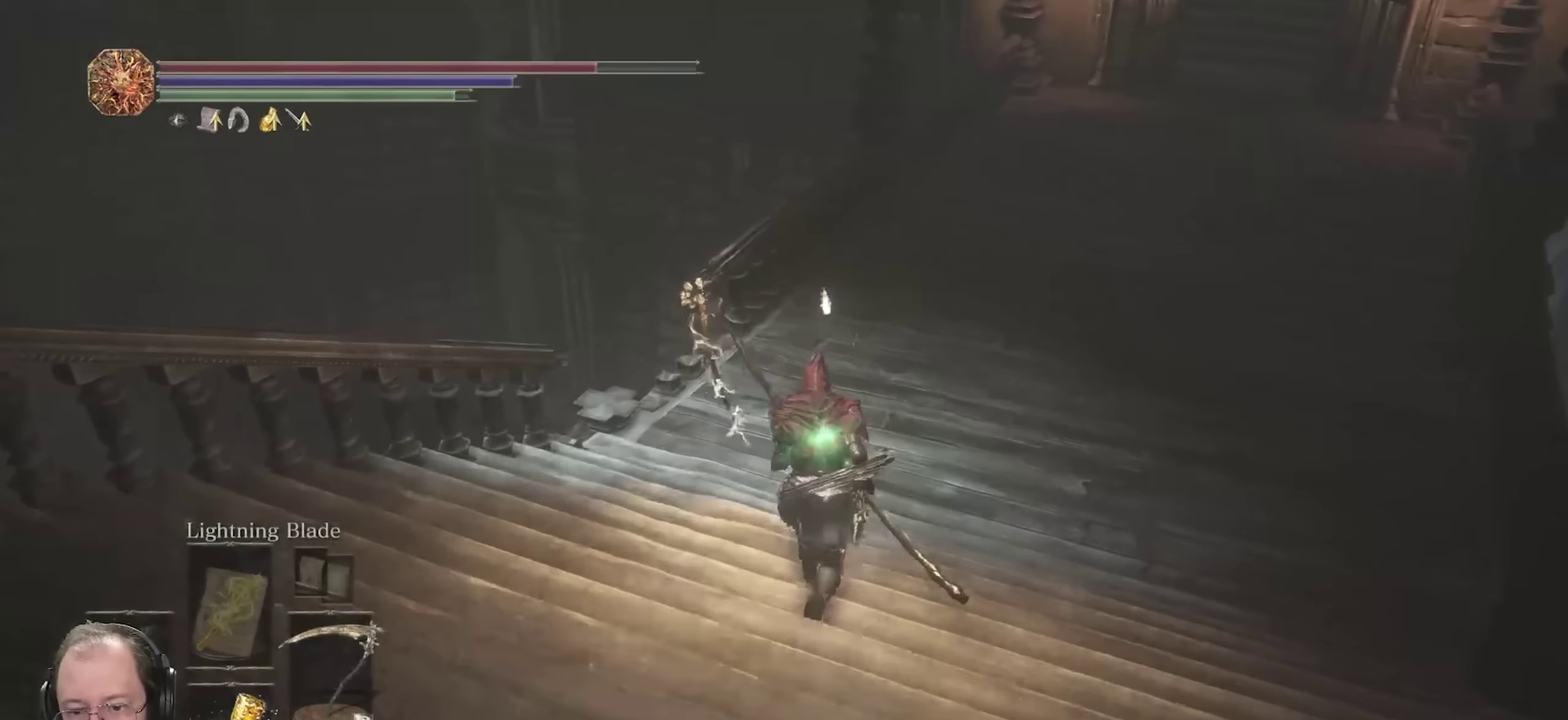
{"dt_ms": 250, "buttons": ["B"], "left_stick": "up", "right_stick": "center", "events": []}
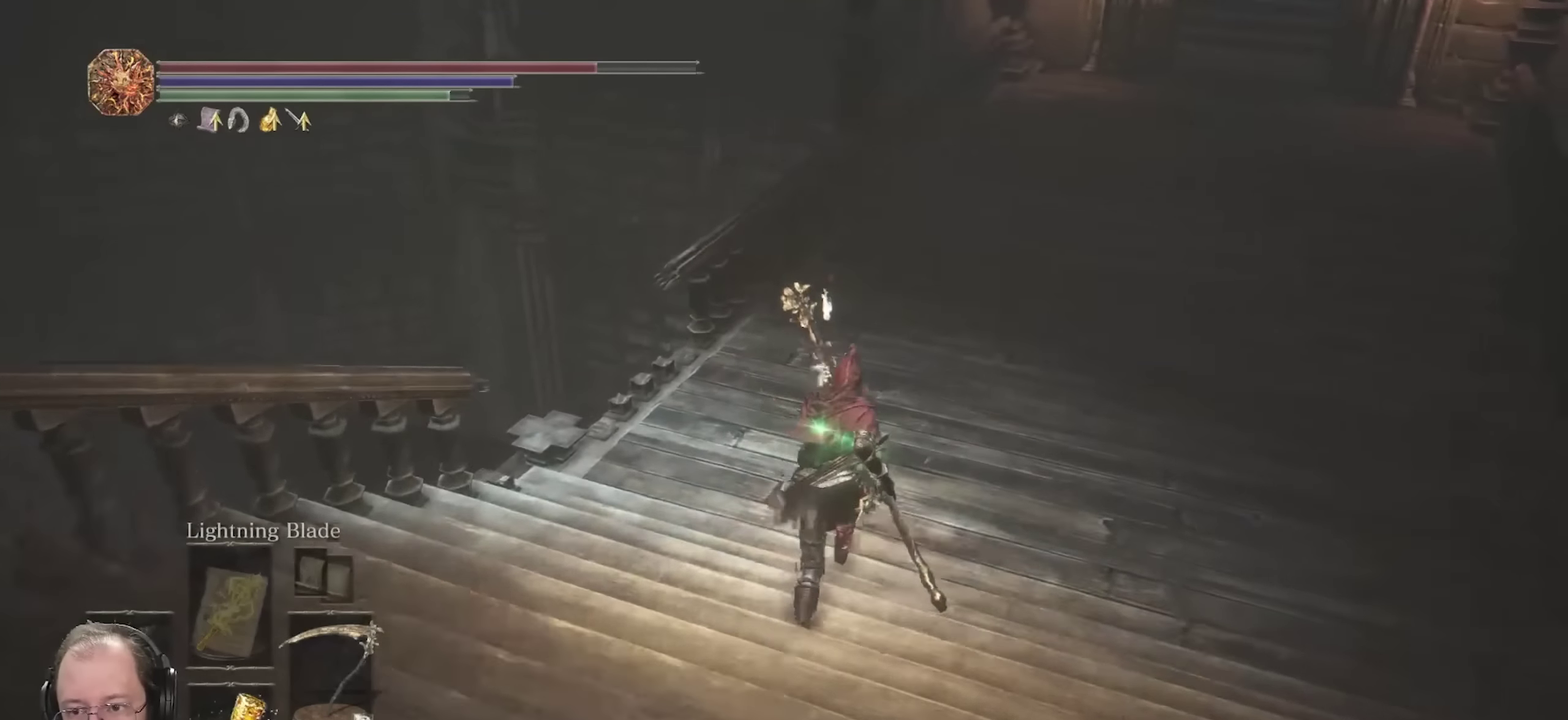
{"dt_ms": 650, "buttons": [], "left_stick": "up-left", "right_stick": "center", "events": [[17, "B", "up"], [167, "left_stick", "up-left"], [183, "right_stick", "down"], [550, "right_stick", "center"]]}
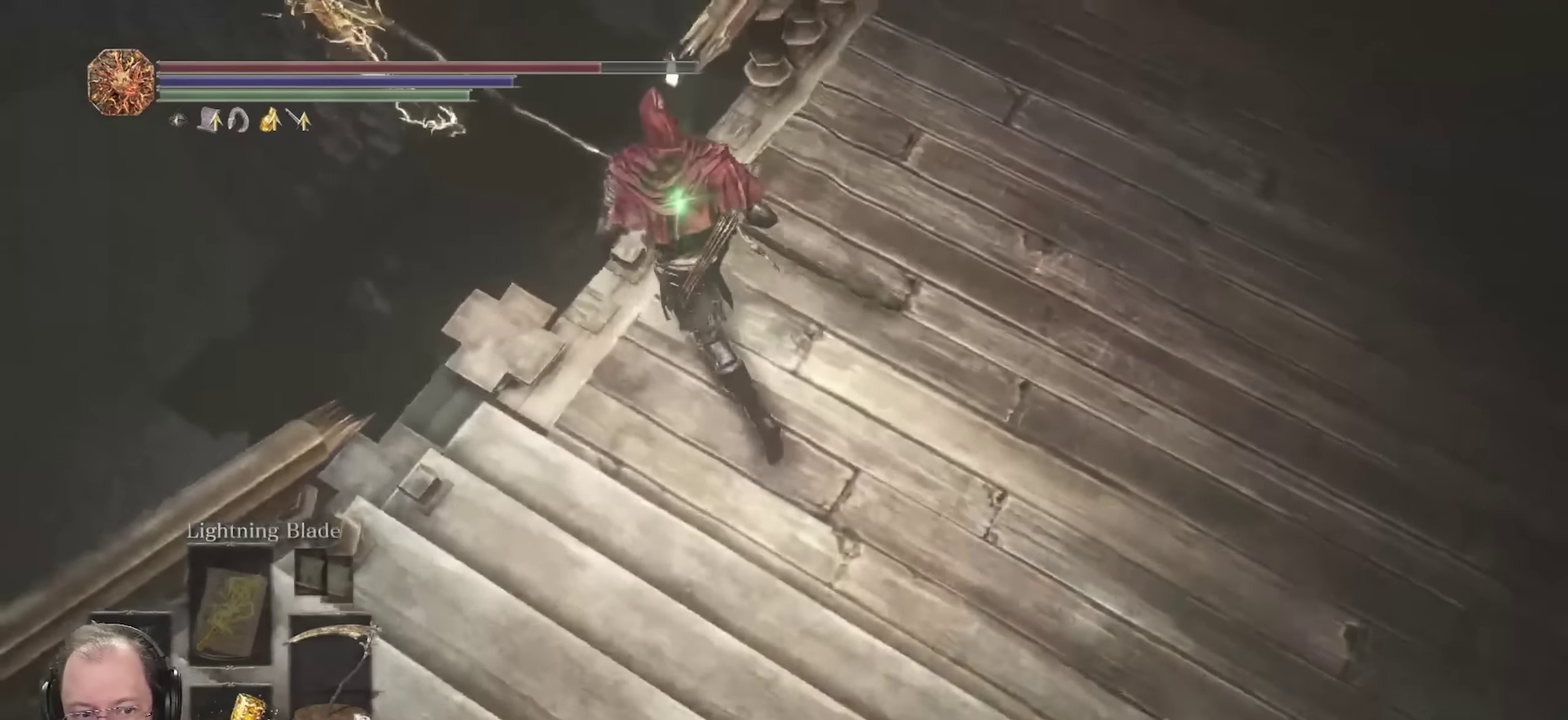
{"dt_ms": 350, "buttons": [], "left_stick": "center", "right_stick": "center", "events": [[100, "right_stick", "down-right"], [117, "left_stick", "center"], [350, "right_stick", "center"]]}